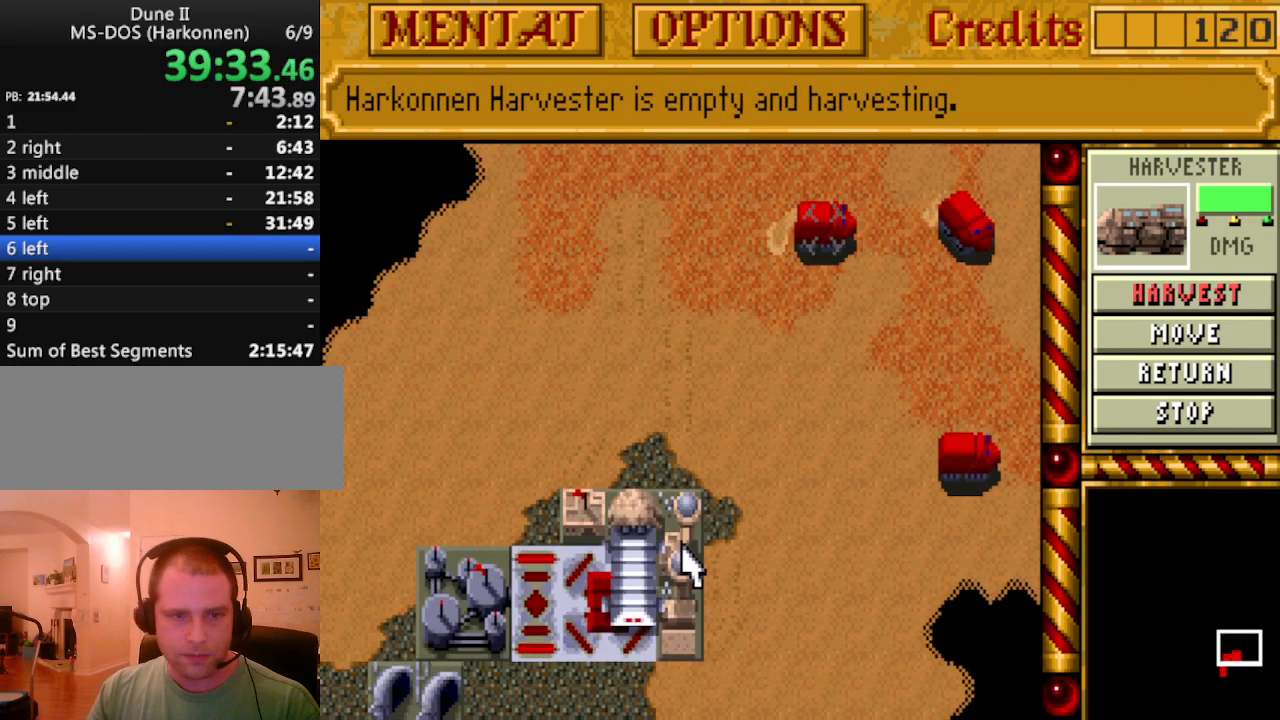
Gameplay with keyboard; each line is a JSON object with the keys held at the frame after it. "events" lists presses ("down") and releases ("up") of ".", "/", "0", "1", "2", "3", "4", "5", "6", "7", "8", "9", "a", "alt_l", "alt_r", "b", "backspace", "c", "caps_lock", "comma", "ctrl_l", "ctrl_r", "d", "down", "e", "equals", "escape", "f", "f1", "f10", "f11", "f12", "f2", "f3", "f4", "f5", "f6", "f7", "f8", "f9", "g", "h", "i", "j", "k", "l", "lbracket", "left", "m", "minus", "n", "o", "p", "q", "quote", "r", "rbracket", "return", "right", "s", "semicolon", "shift_l", "shift_r", "space", "super_l", "super_r", "t", "tab", "tilde", "u", "up", "v", "w", "x", "y" and "z" between this image and that frame as [ms after this image, input, new state], when the widget could be followed in between. No other keys are recorded. Mouse input is not recorded.
{"keys": [], "events": []}
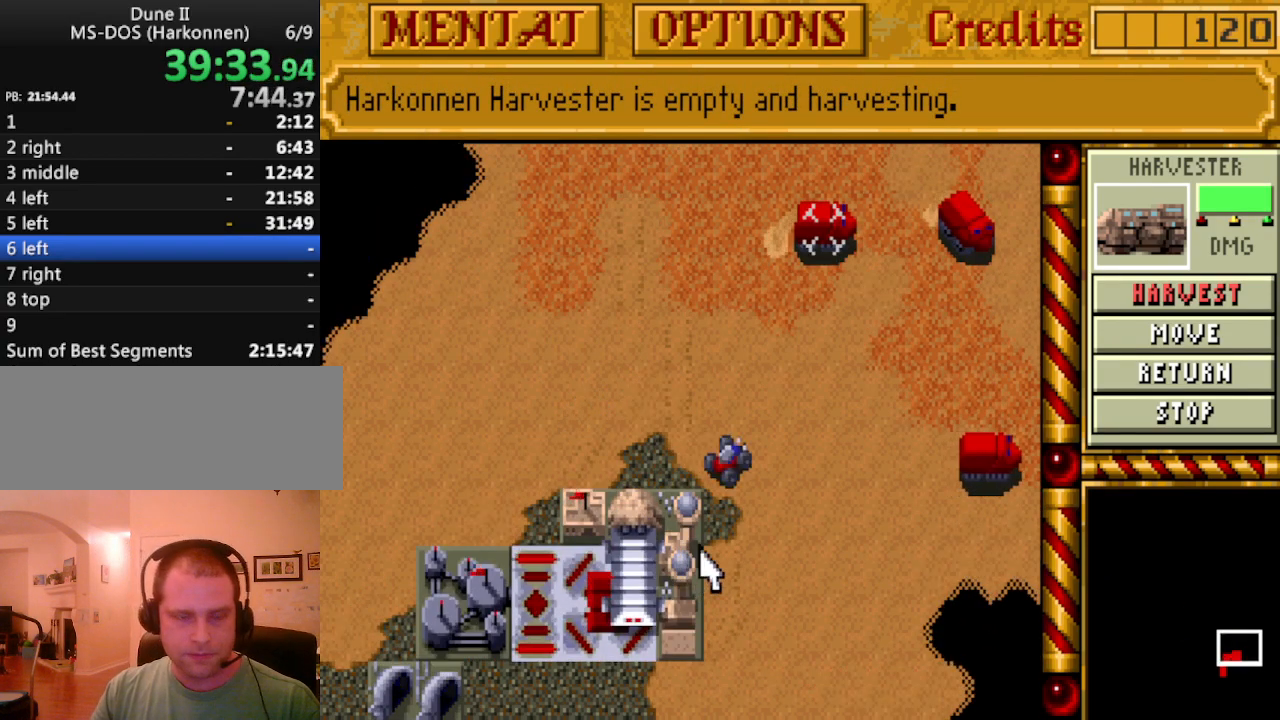
{"keys": [], "events": []}
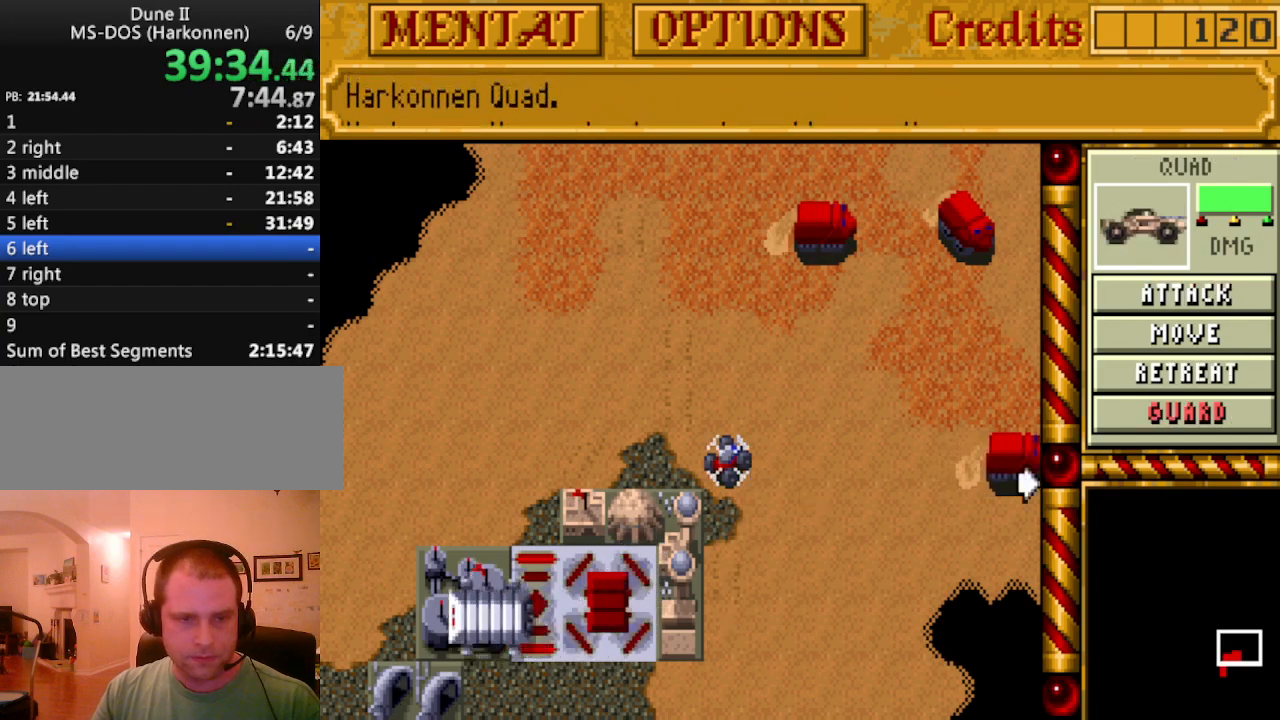
{"keys": ["m"], "events": [[400, "m", "down"]]}
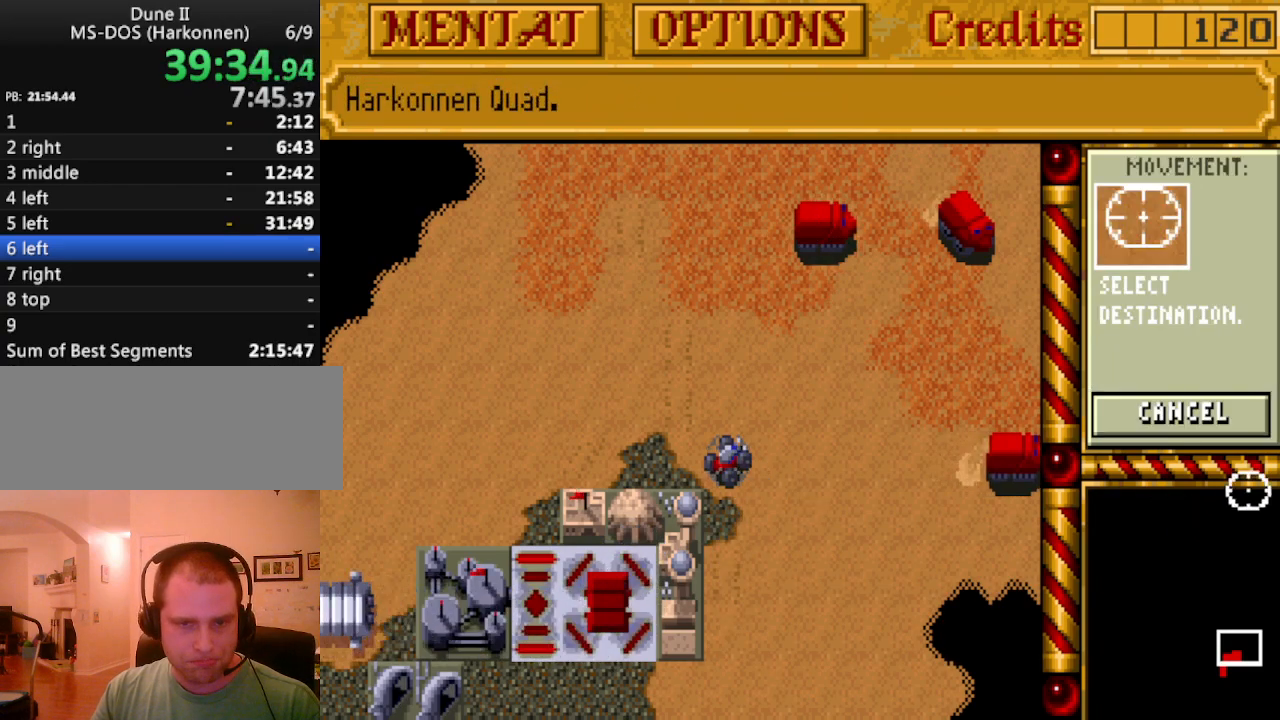
{"keys": [], "events": [[33, "m", "up"]]}
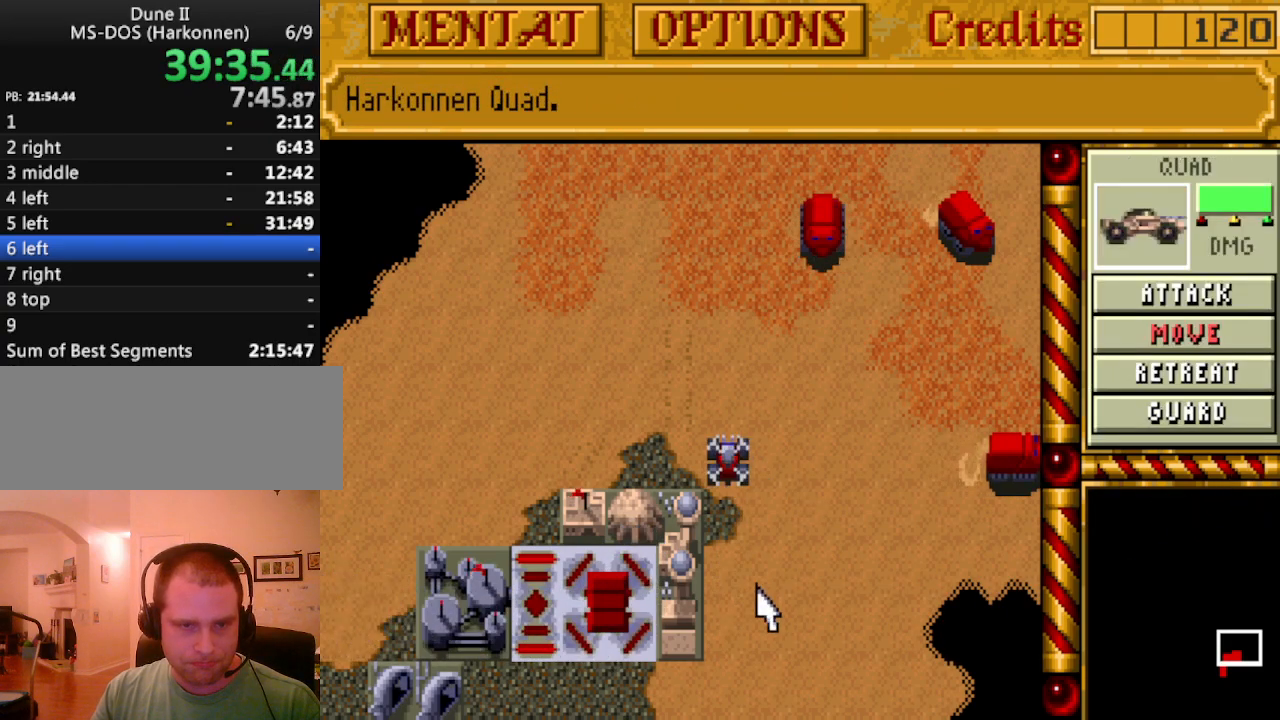
{"keys": [], "events": []}
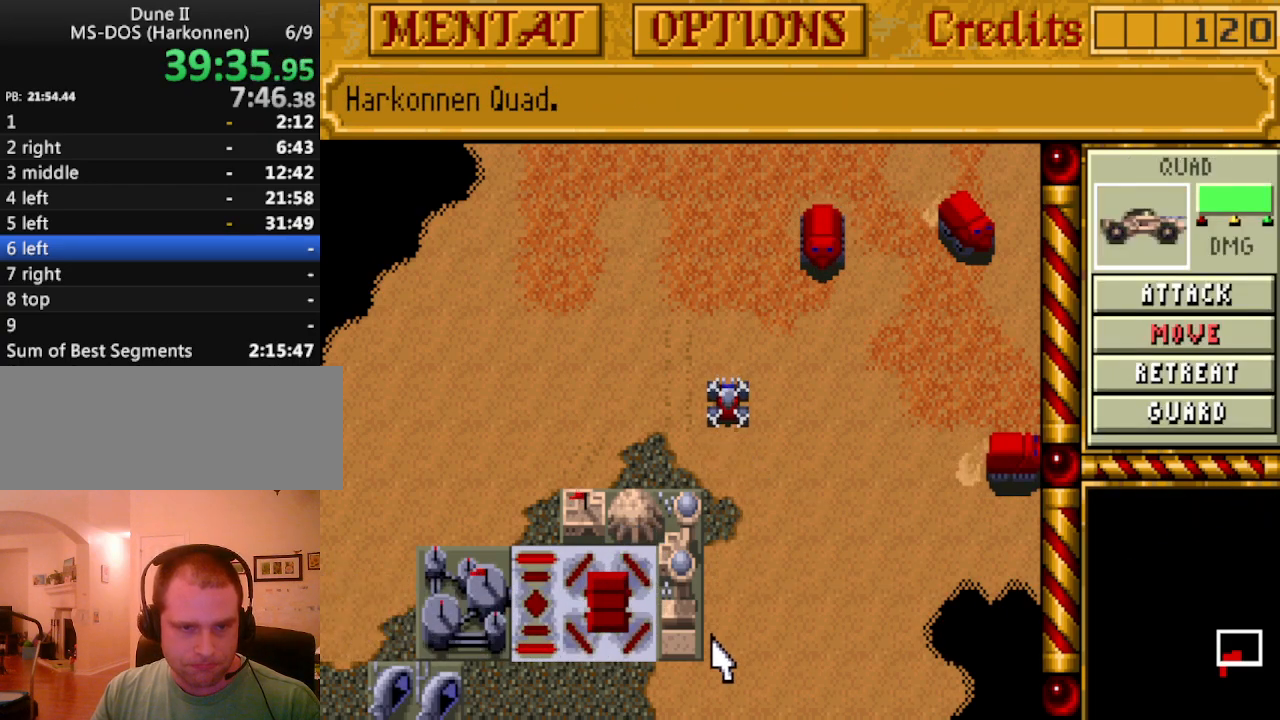
{"keys": [], "events": []}
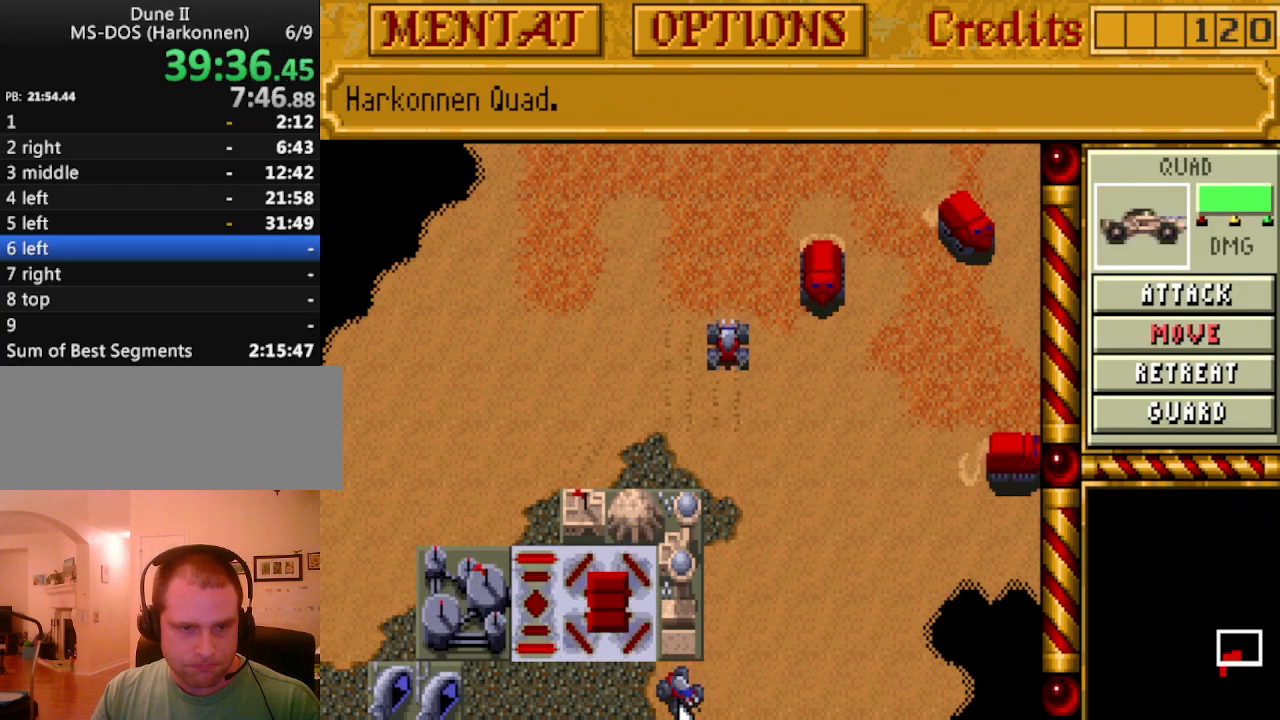
{"keys": [], "events": []}
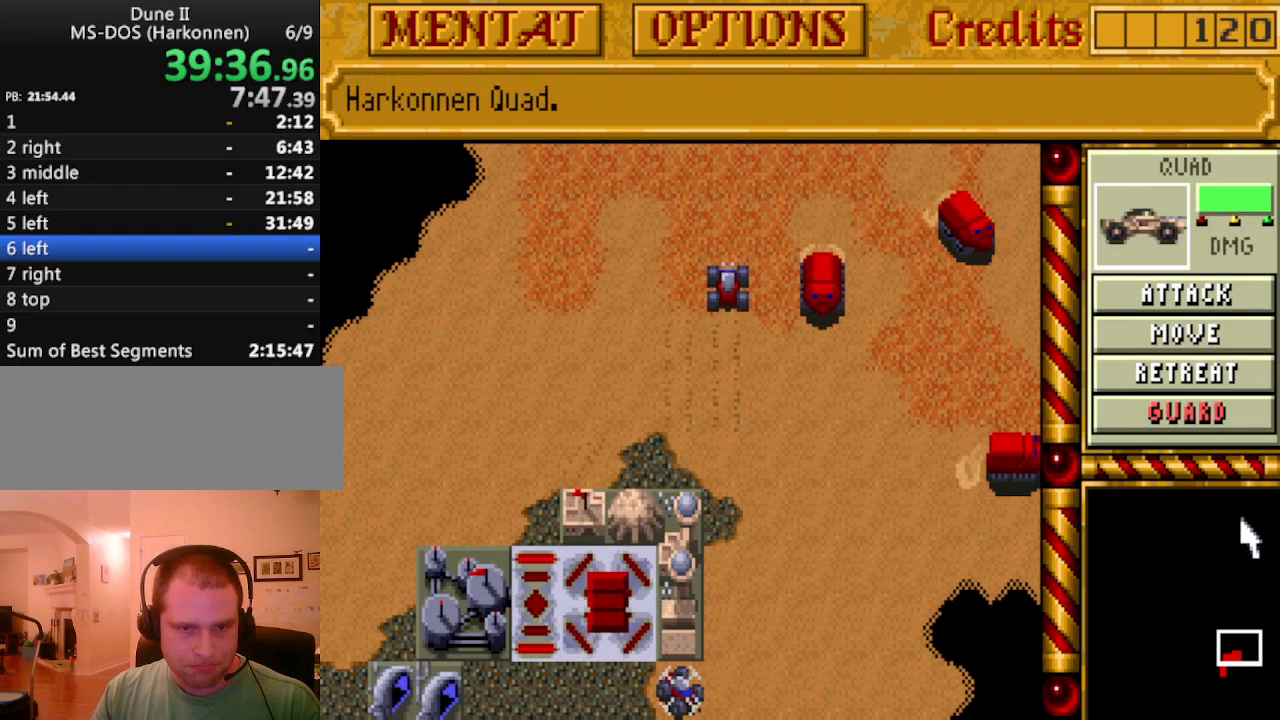
{"keys": [], "events": [[100, "m", "down"], [200, "m", "up"]]}
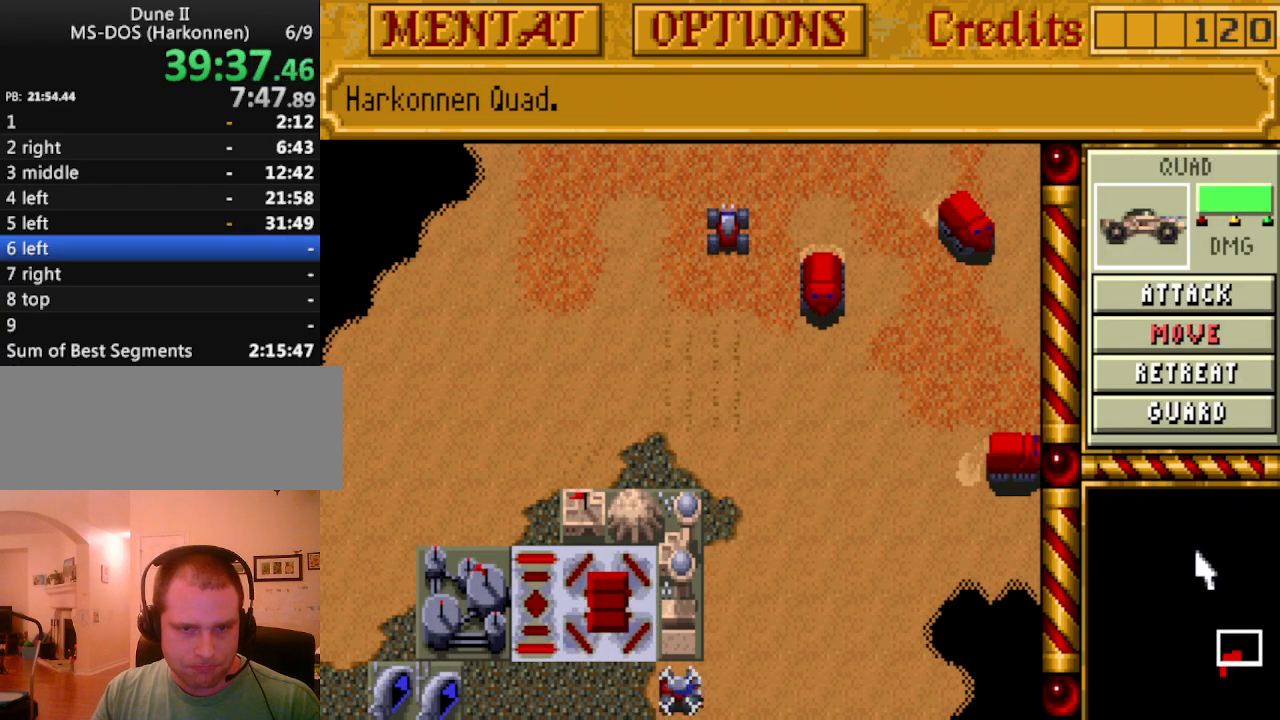
{"keys": [], "events": [[67, "down", "down"], [167, "down", "up"], [200, "down", "down"], [300, "down", "up"]]}
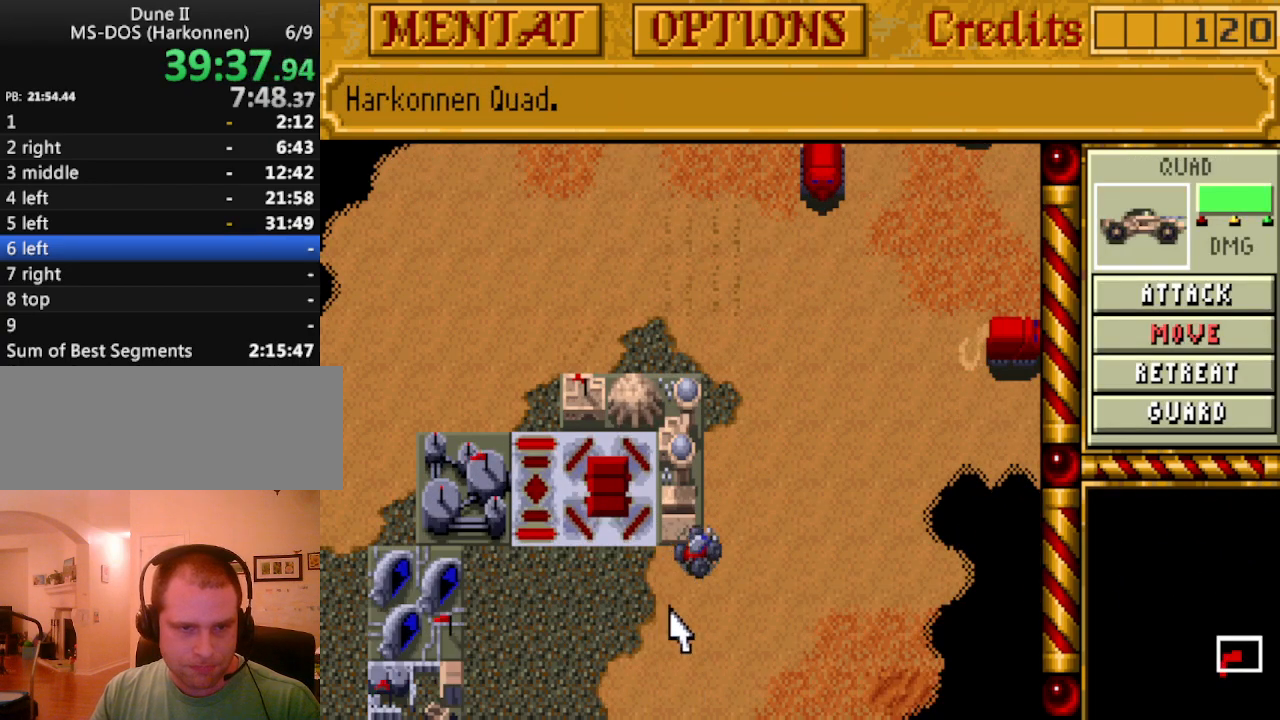
{"keys": [], "events": []}
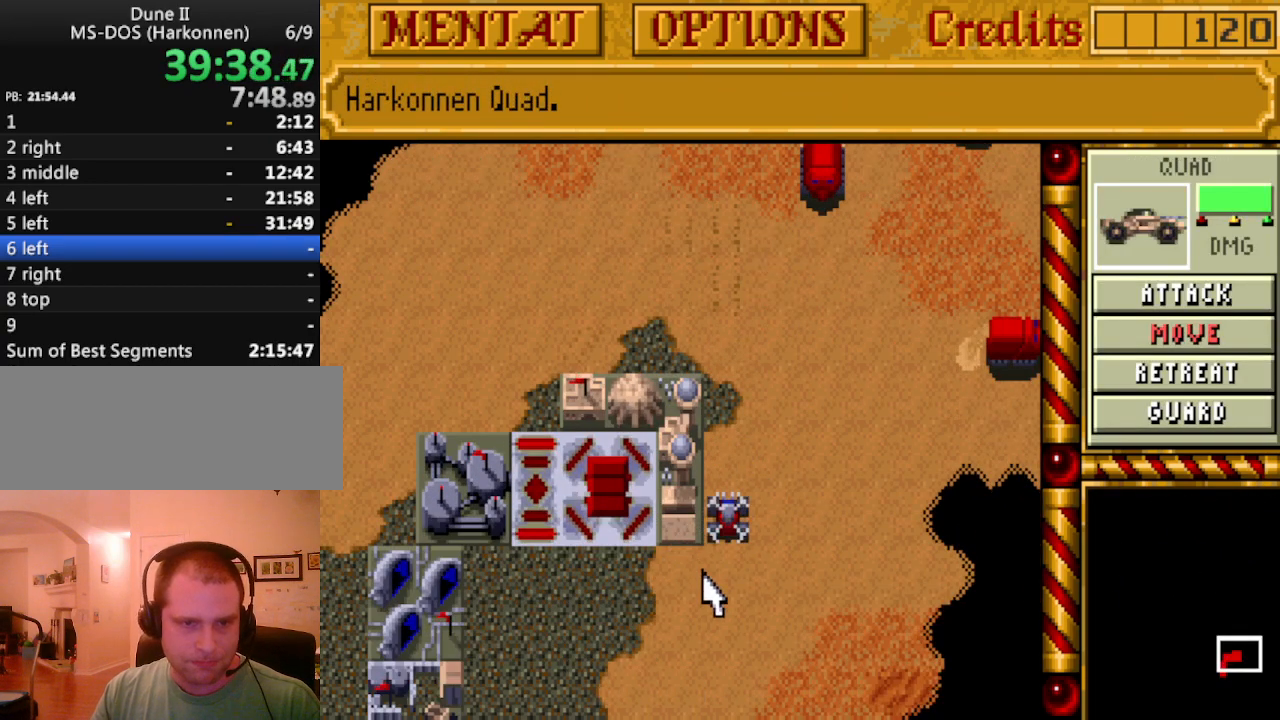
{"keys": [], "events": []}
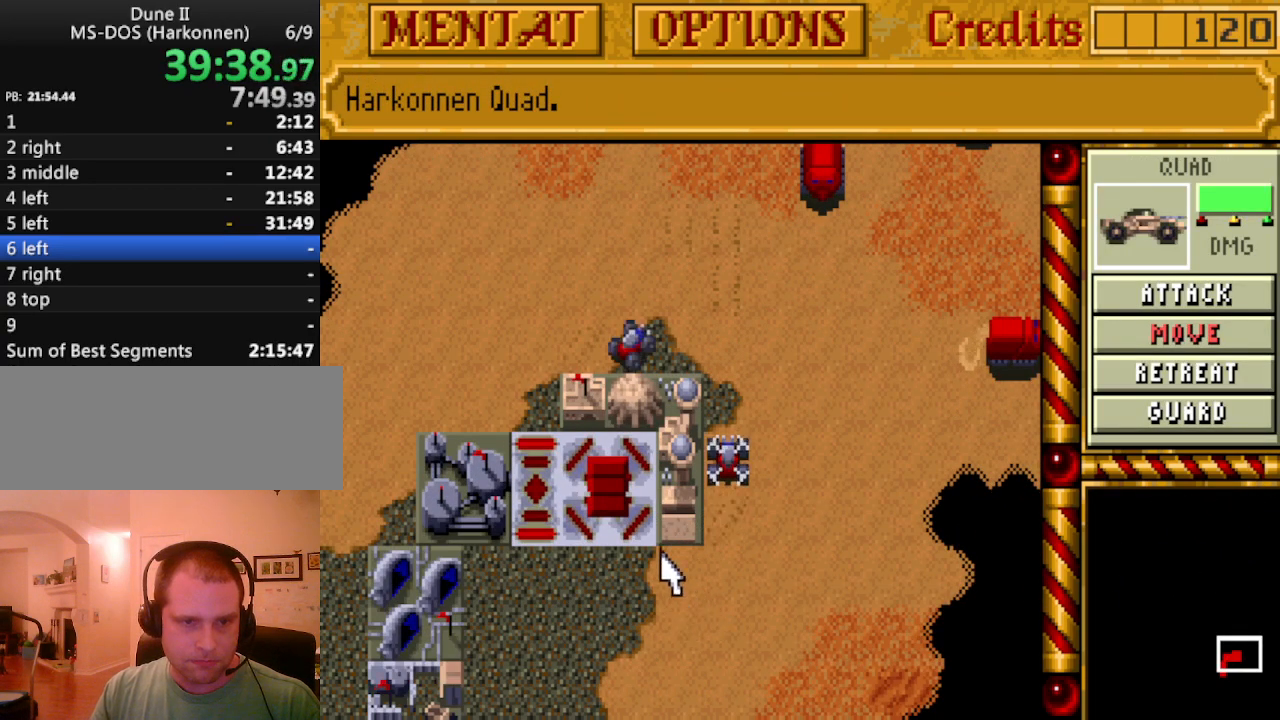
{"keys": [], "events": []}
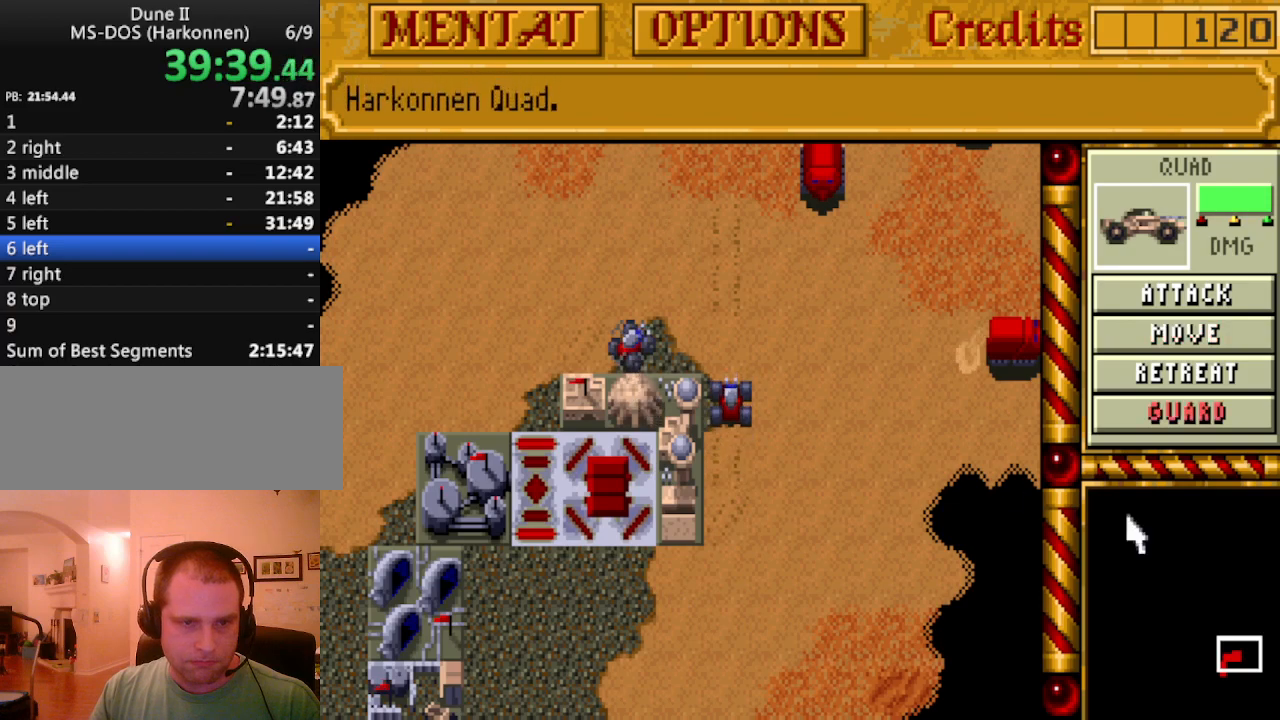
{"keys": [], "events": [[367, "m", "down"], [450, "m", "up"]]}
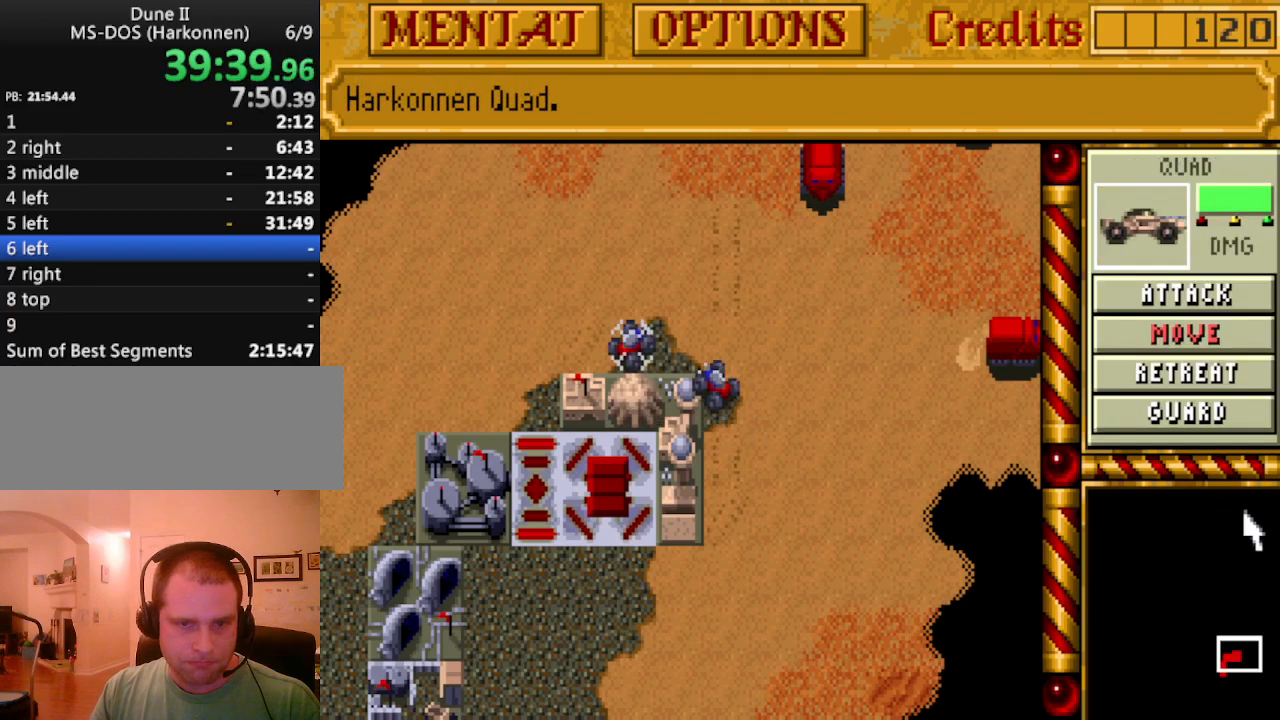
{"keys": [], "events": []}
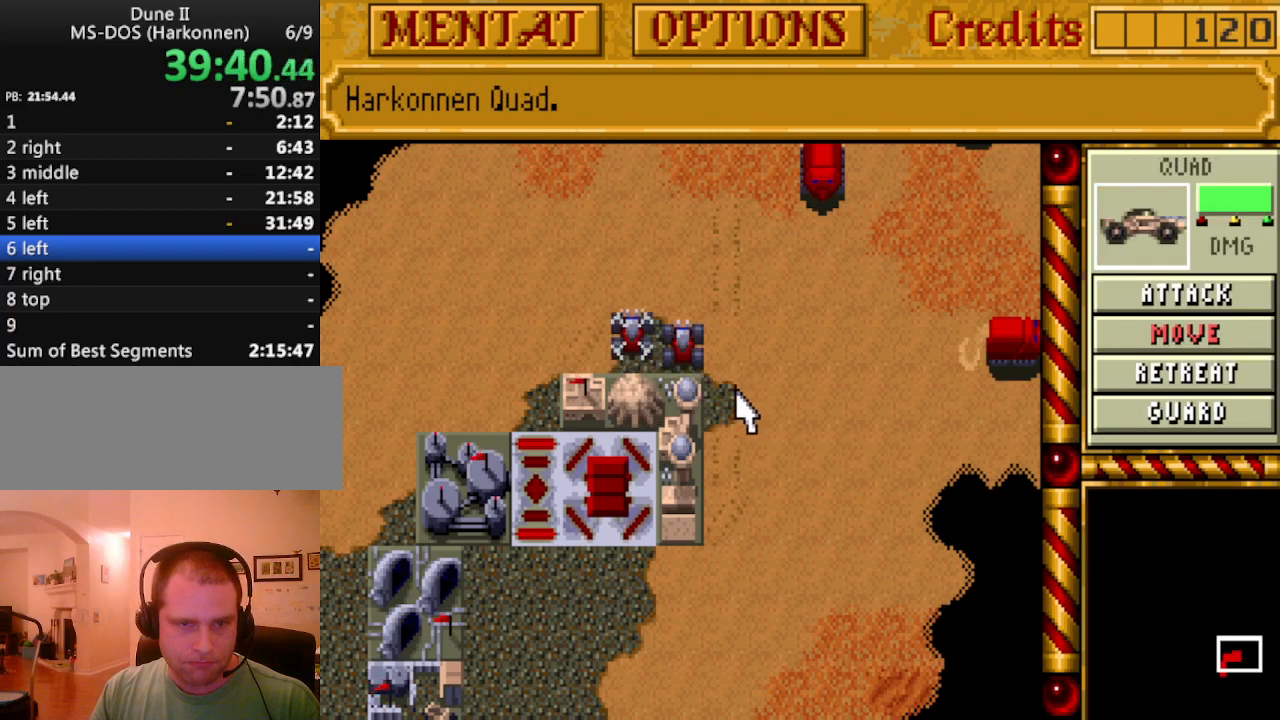
{"keys": [], "events": [[250, "up", "down"], [300, "up", "up"]]}
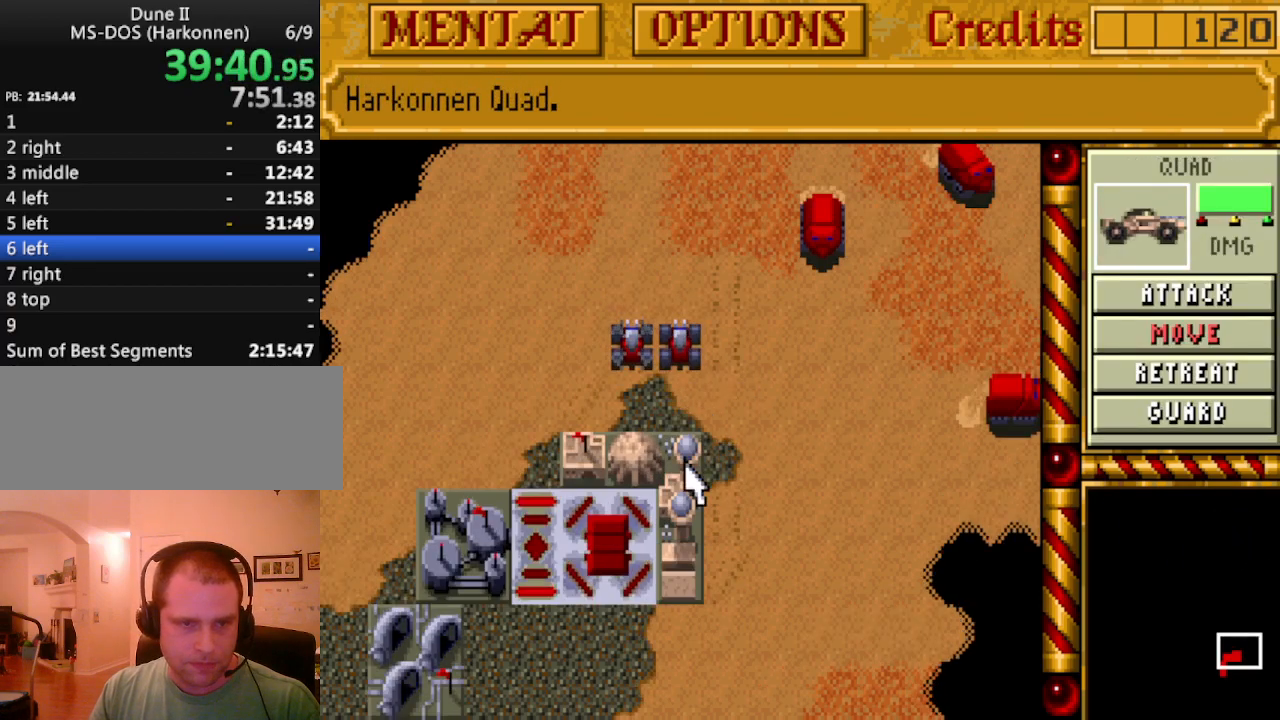
{"keys": [], "events": []}
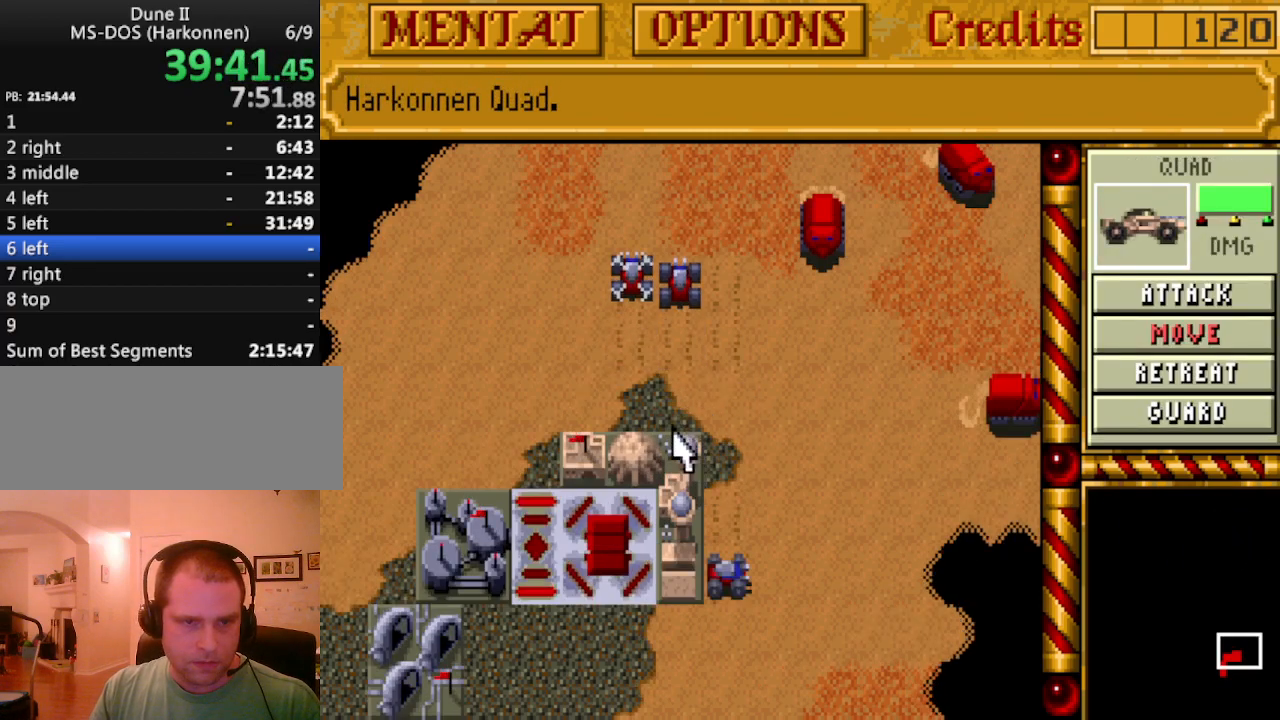
{"keys": [], "events": []}
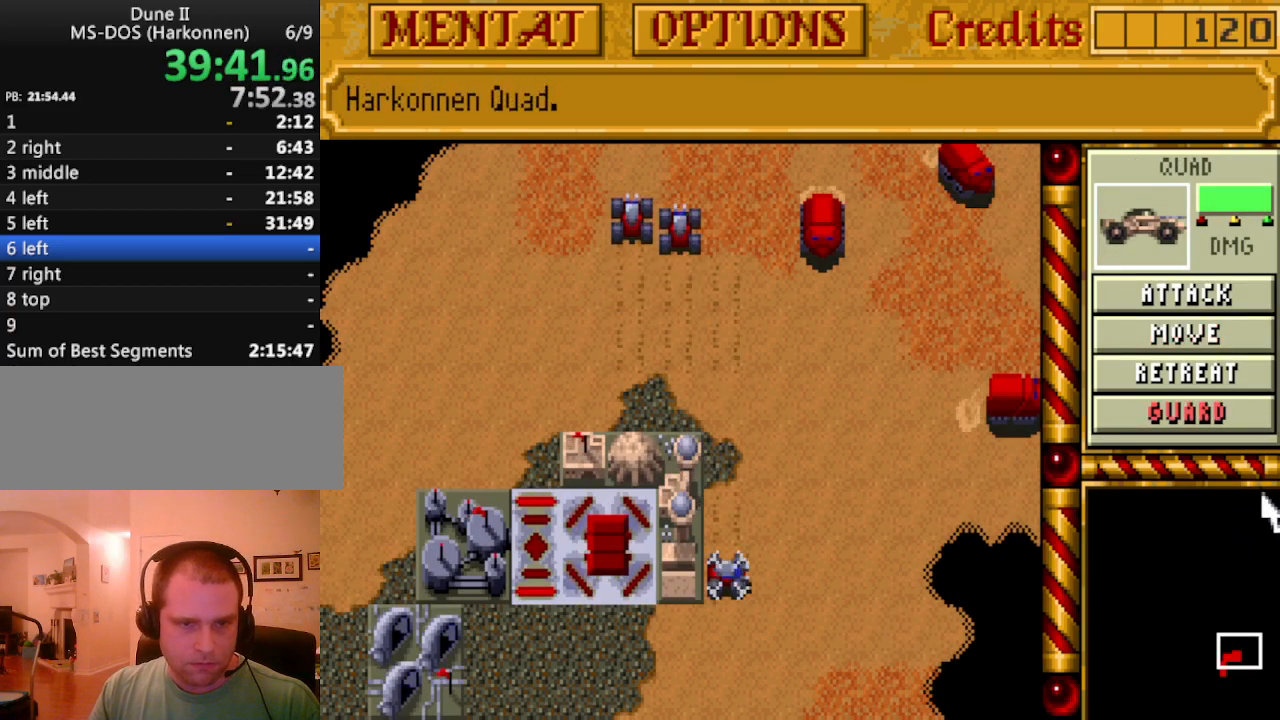
{"keys": [], "events": [[333, "m", "down"], [433, "m", "up"]]}
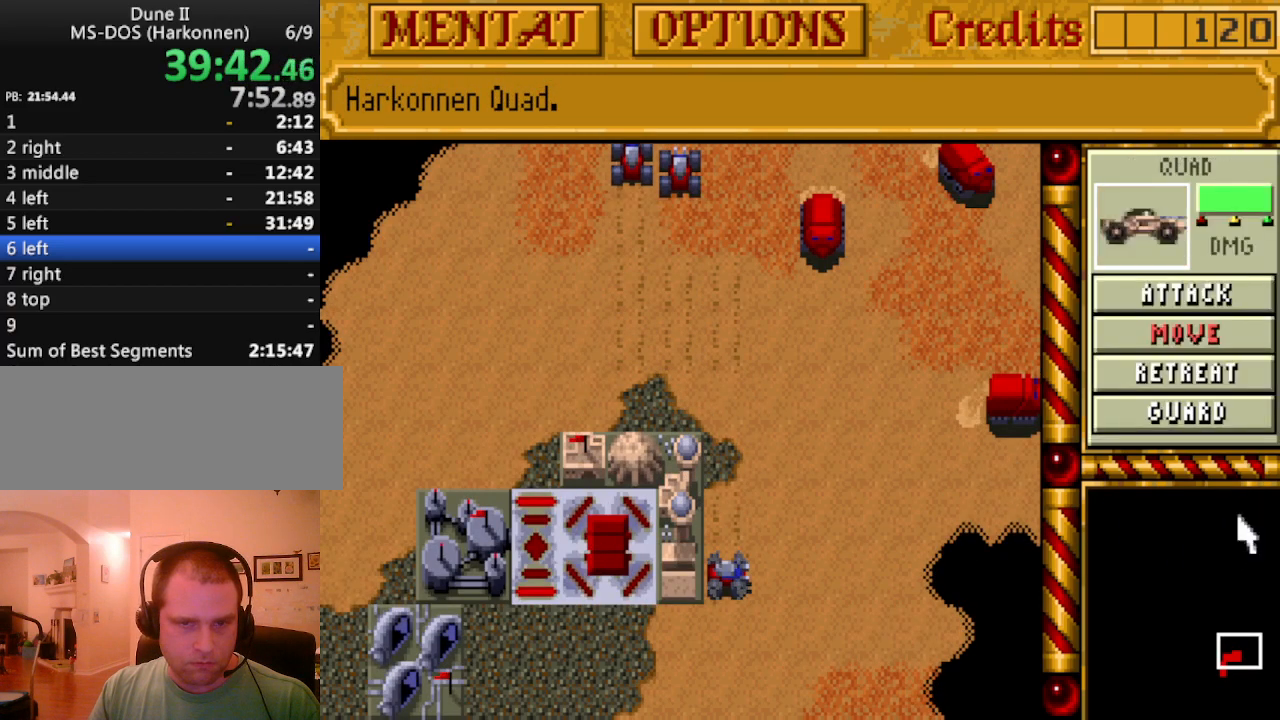
{"keys": [], "events": [[400, "down", "down"], [450, "down", "up"]]}
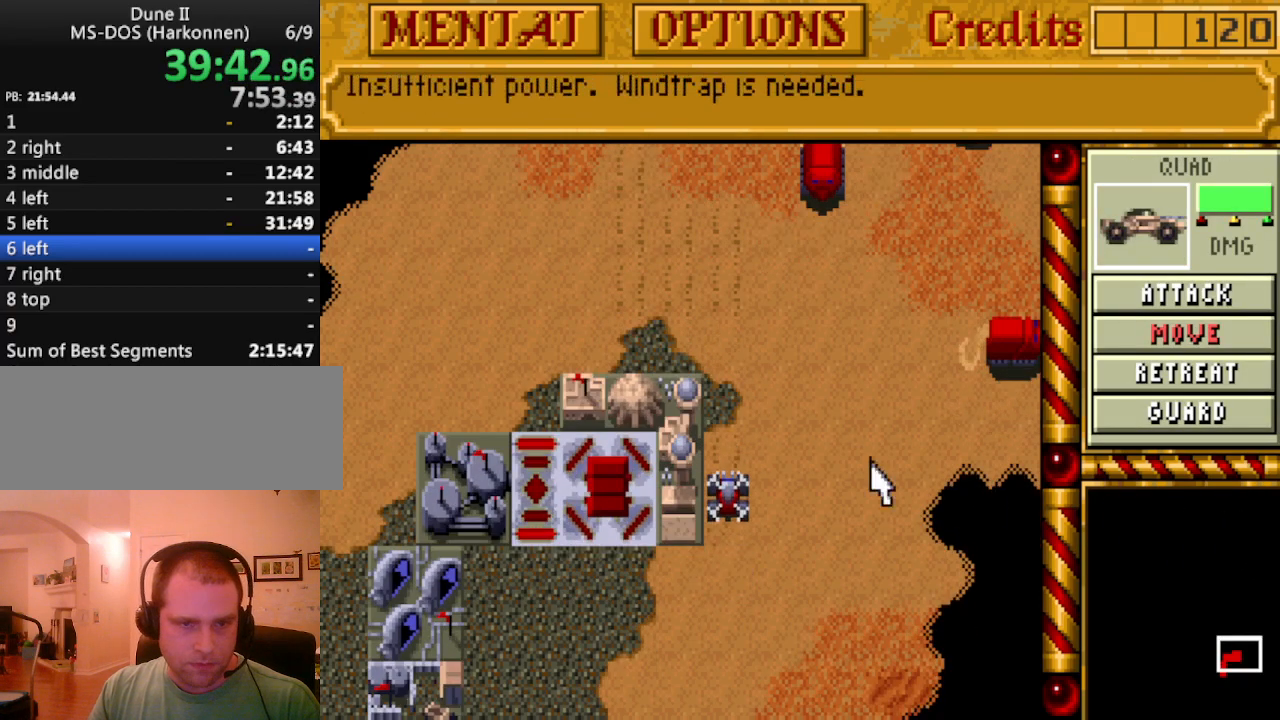
{"keys": [], "events": [[417, "up", "down"], [467, "up", "up"]]}
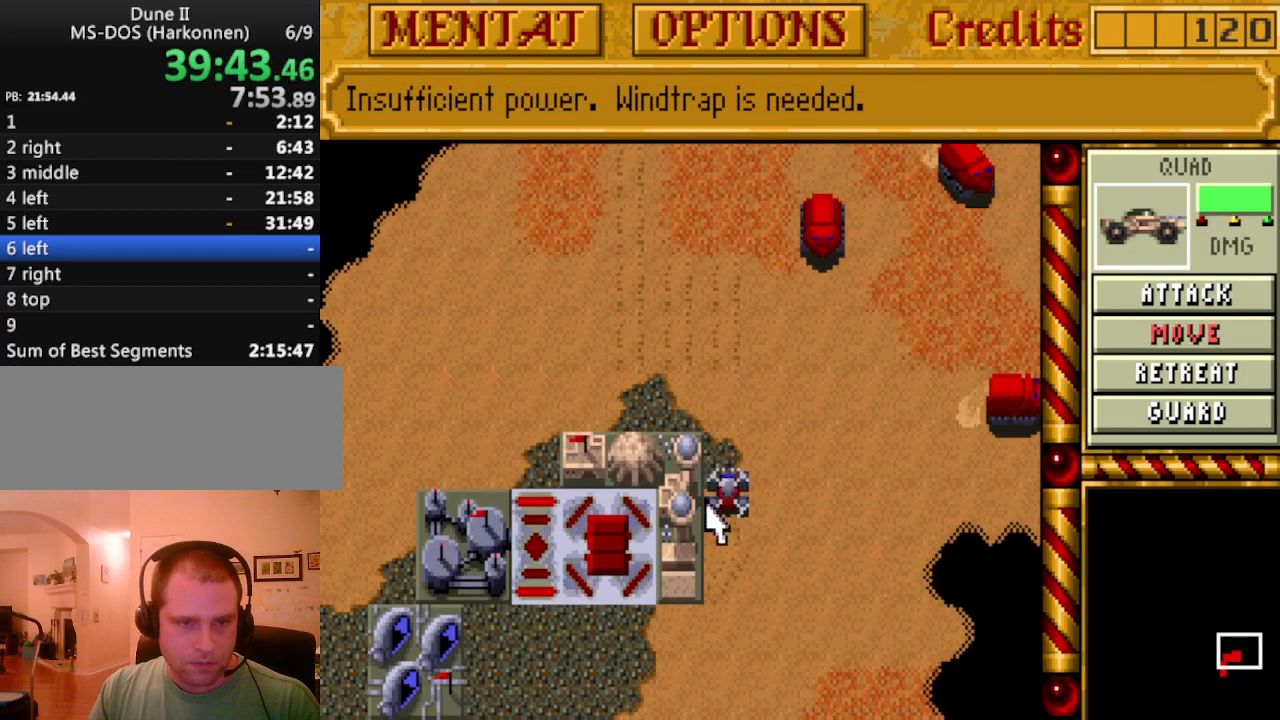
{"keys": [], "events": []}
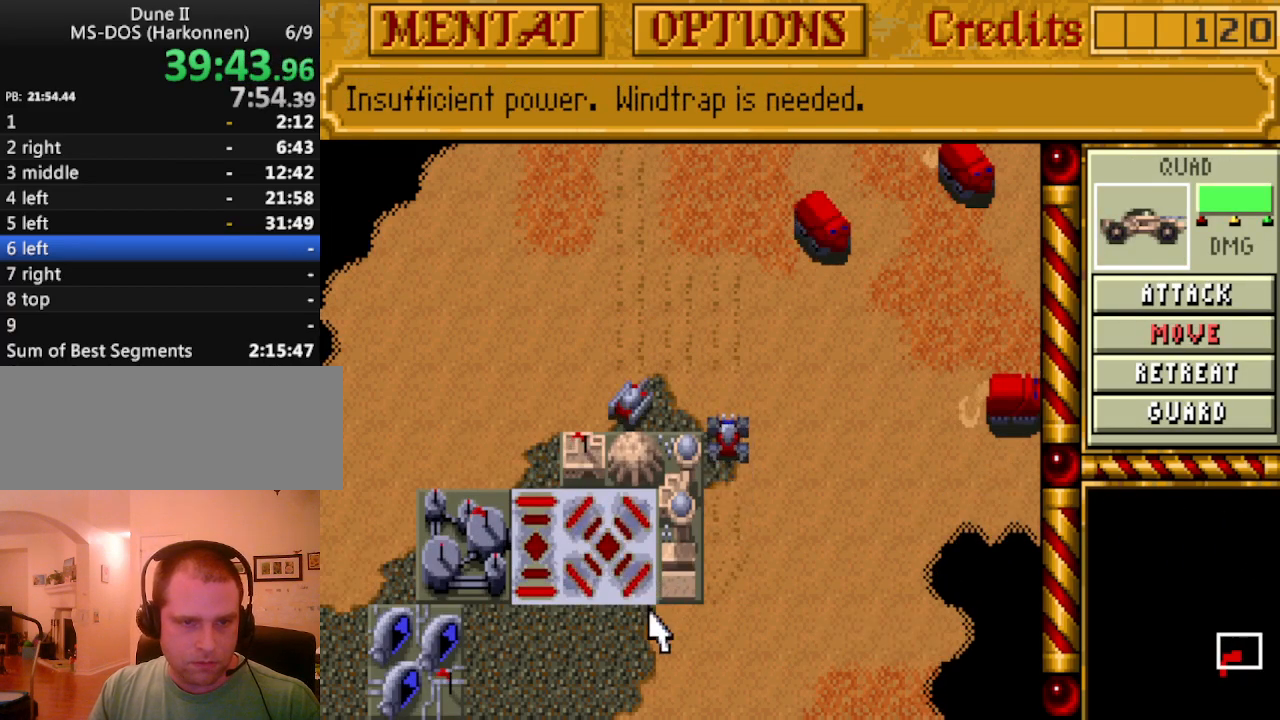
{"keys": [], "events": []}
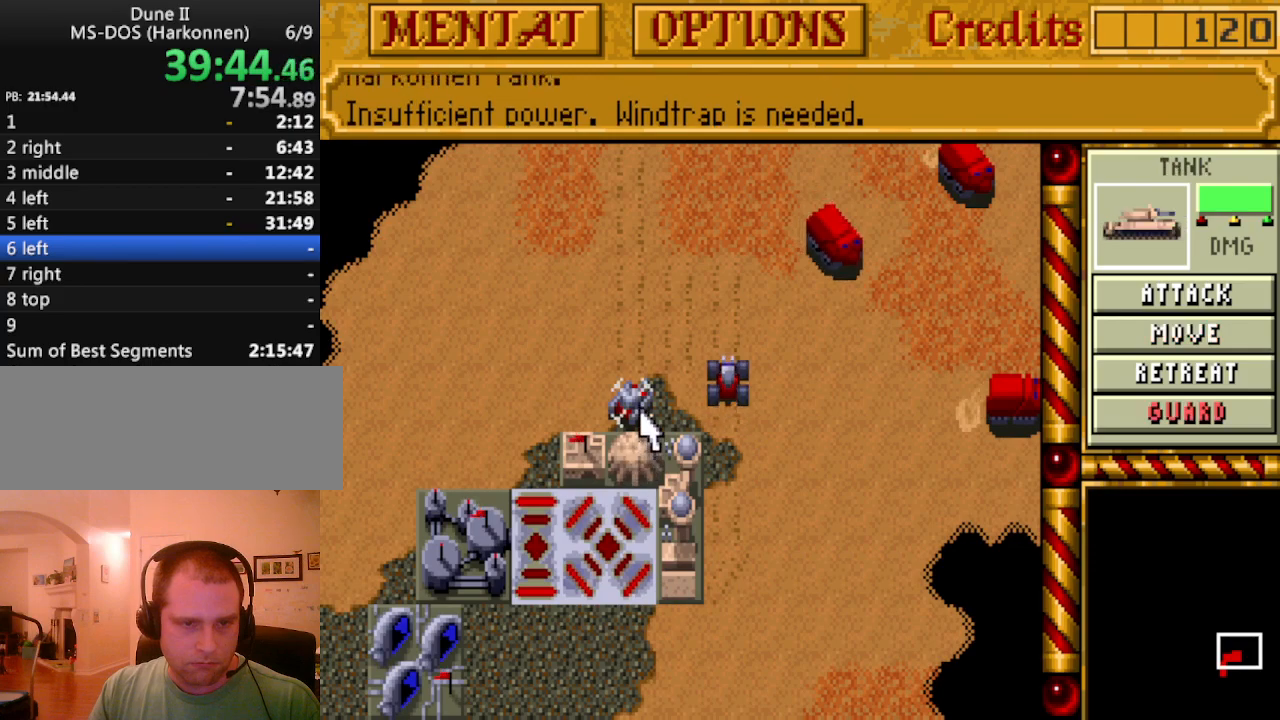
{"keys": [], "events": [[133, "m", "down"], [183, "m", "up"], [417, "up", "down"], [500, "up", "up"]]}
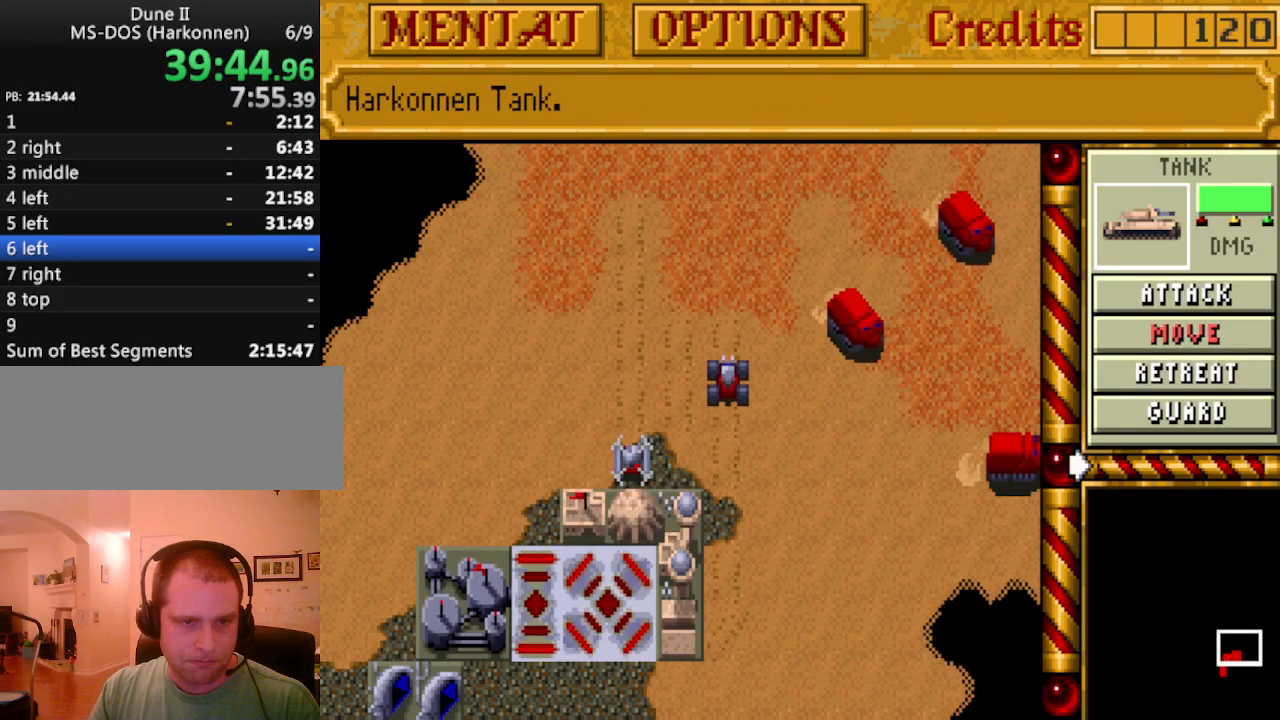
{"keys": [], "events": [[100, "up", "down"], [150, "up", "up"], [200, "up", "down"], [283, "up", "up"]]}
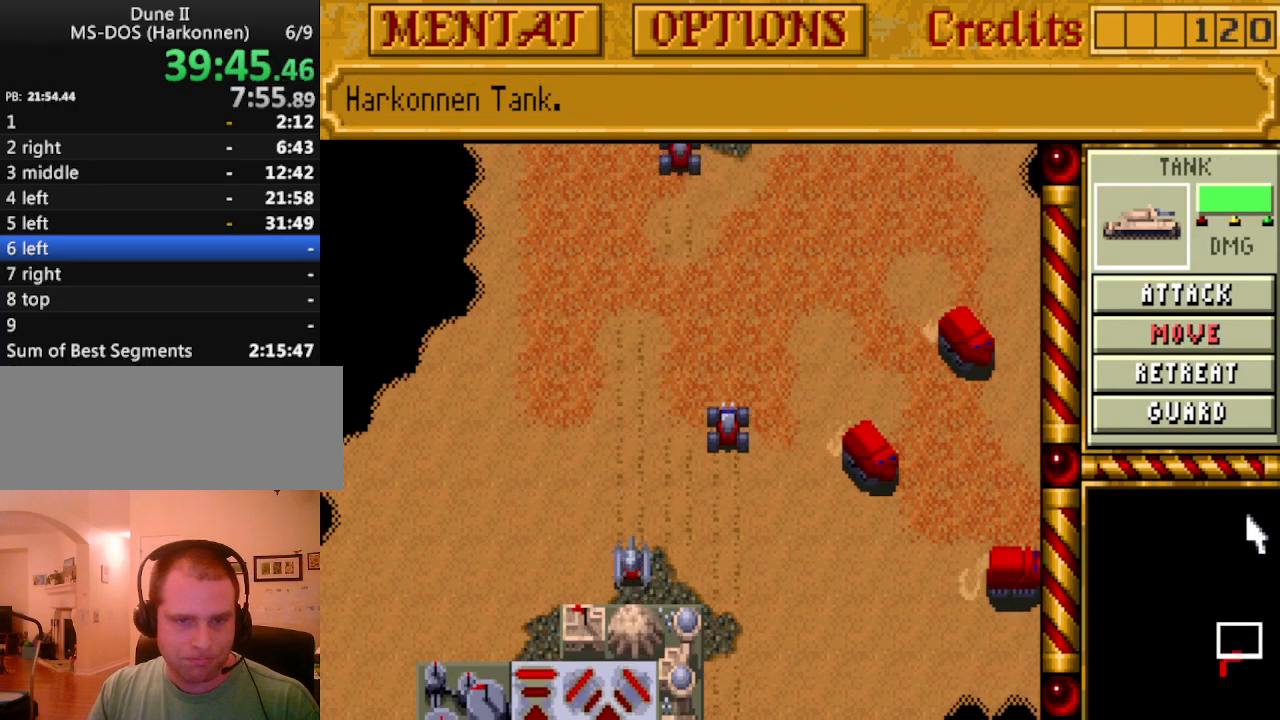
{"keys": [], "events": [[300, "m", "down"], [400, "m", "up"]]}
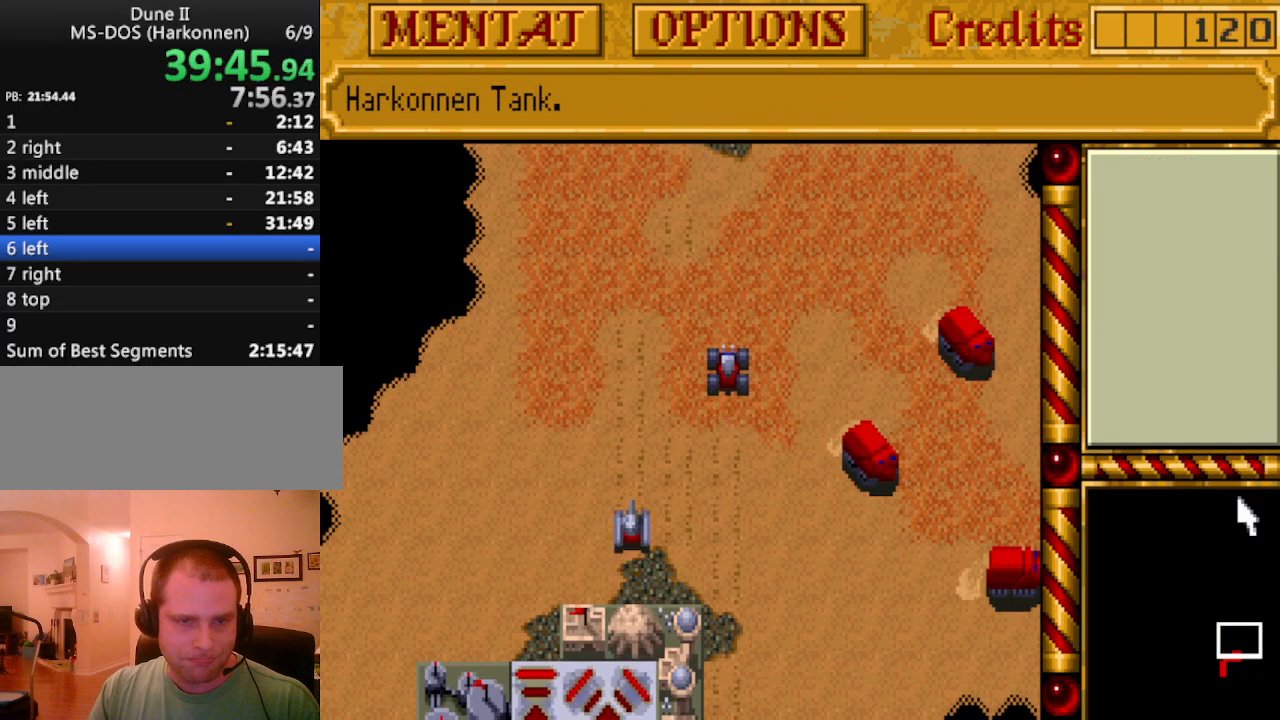
{"keys": [], "events": [[317, "up", "down"], [417, "up", "up"]]}
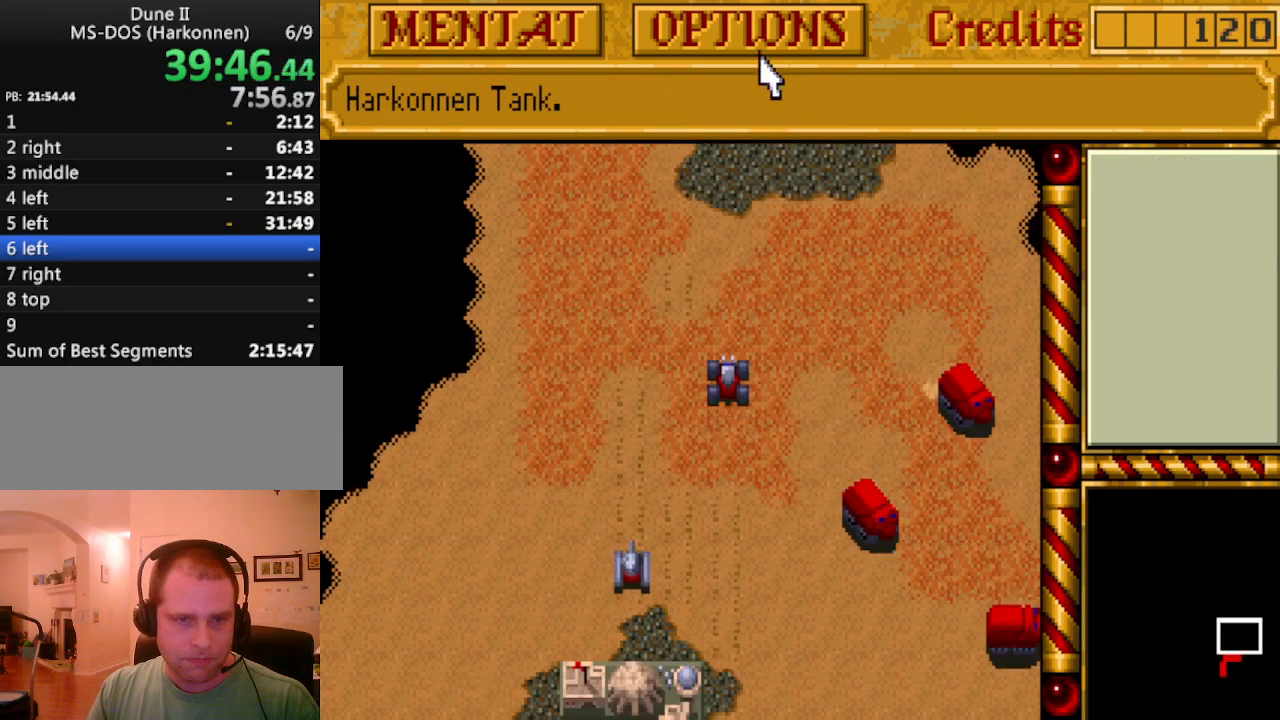
{"keys": [], "events": []}
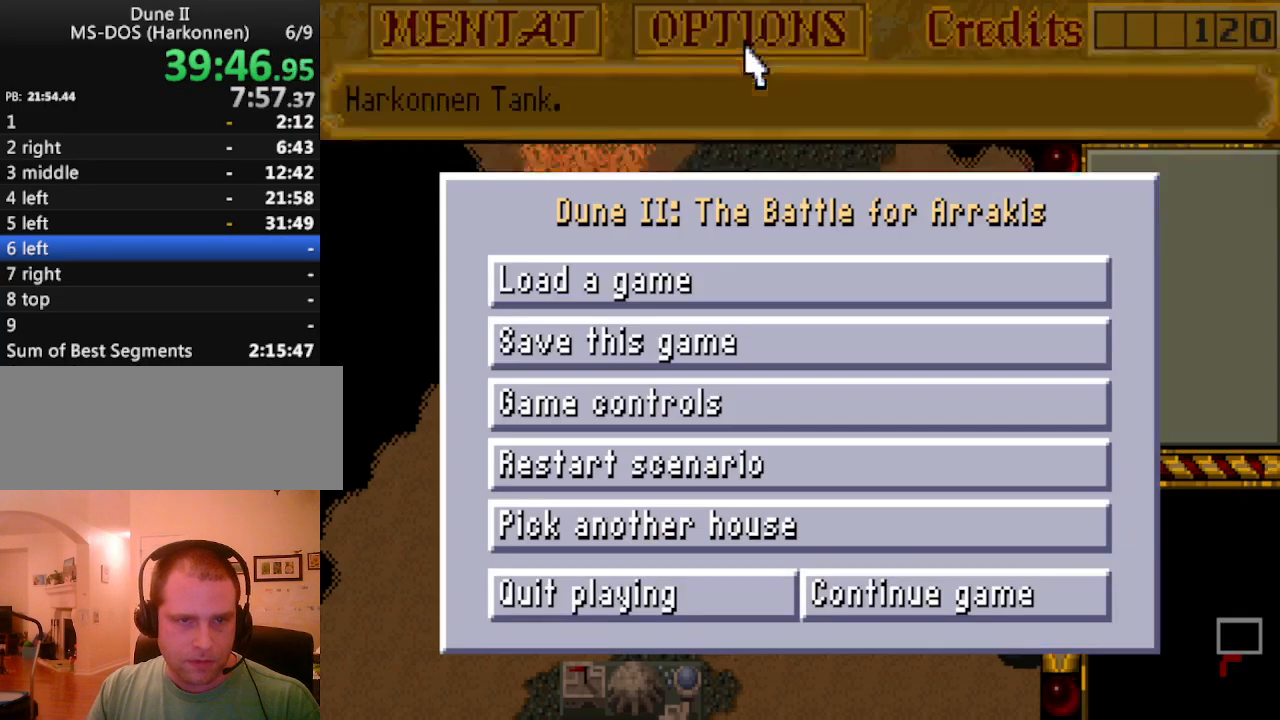
{"keys": [], "events": []}
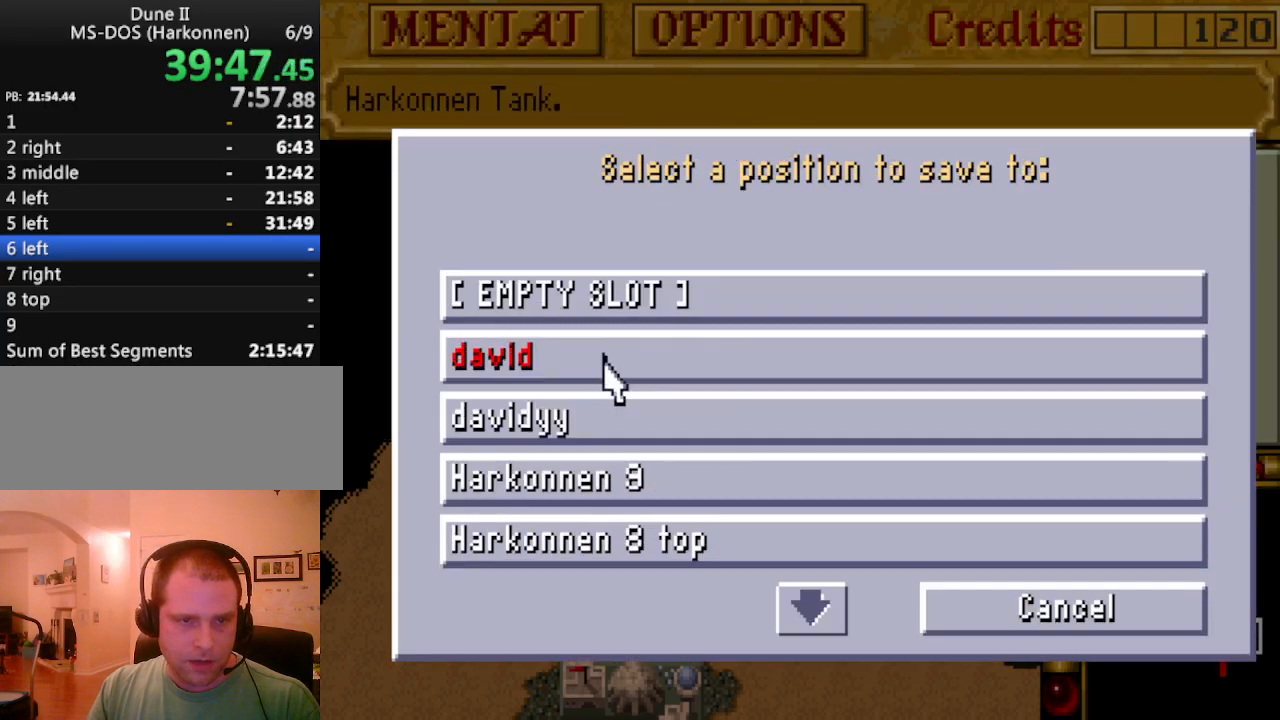
{"keys": [], "events": []}
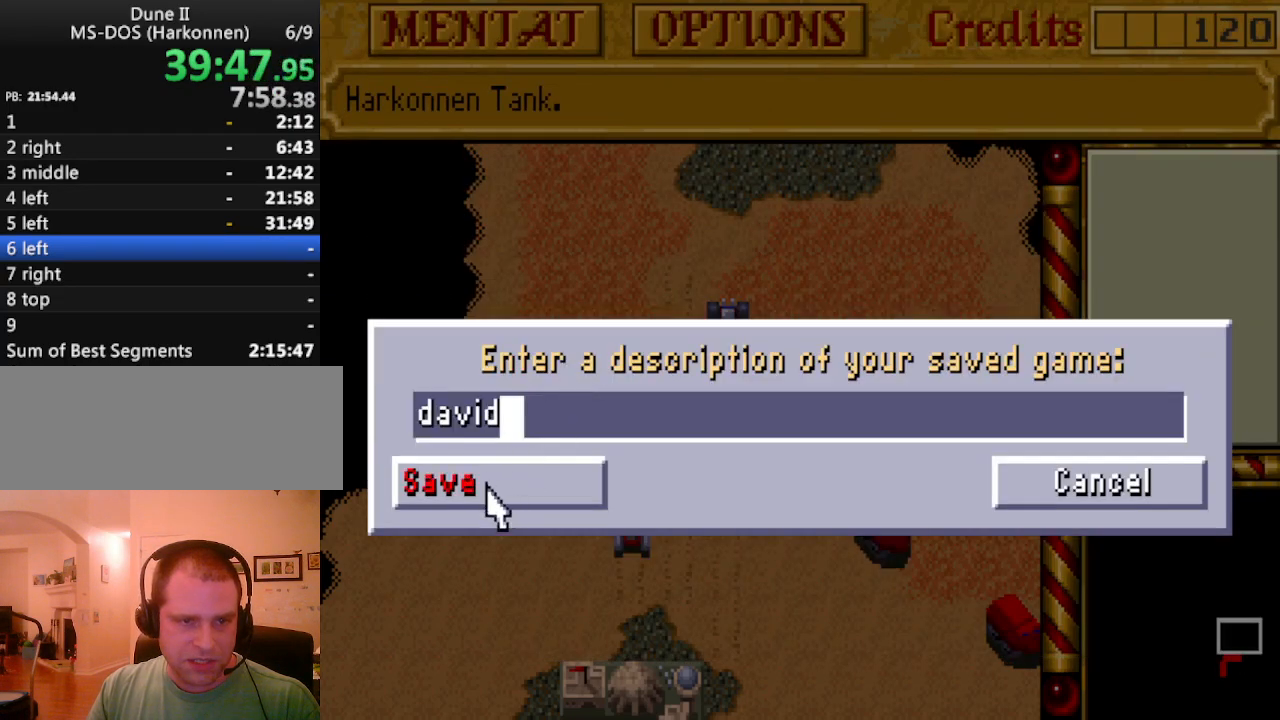
{"keys": ["up"], "events": [[417, "up", "down"]]}